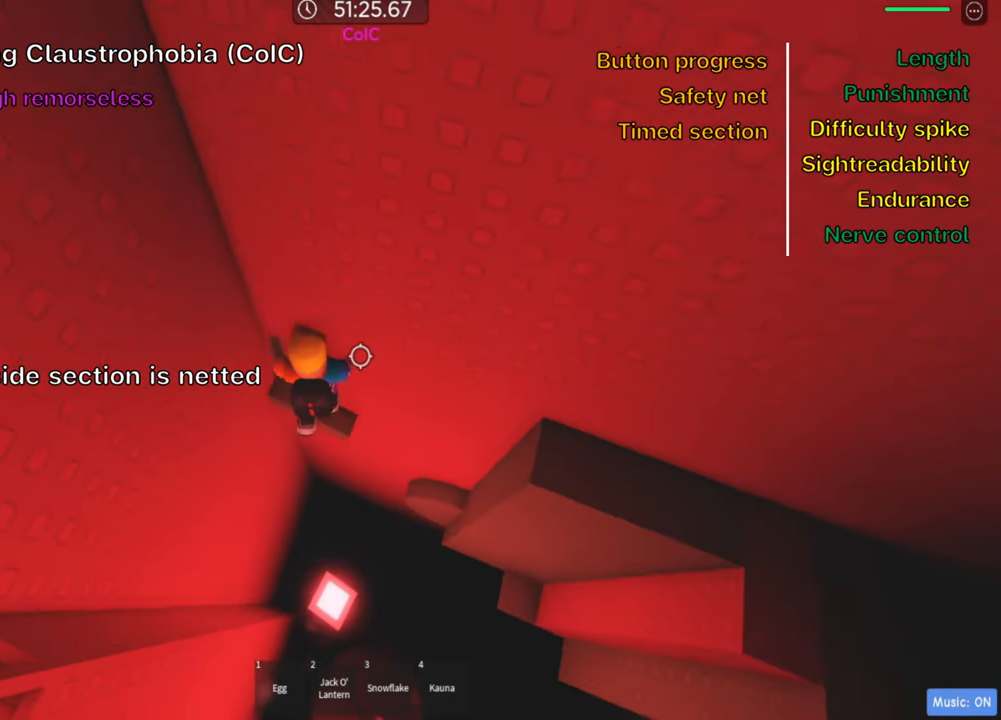
Gameplay with keyboard; each line is a JSON object with the keys held at the frame after it. "events" lists presses ("down") and releases ("up") of ".", "a", "comma", "ctrl", "d", "e", "f", "s", "shift", "space", "tab" and "w" between this image and that frame as [ms after this image, input, new state], when the widget could be followed in between. No other keys are recorded. Mouse input is not recorded.
{"keys": [], "events": [[67, "a", "up"], [200, "w", "up"]]}
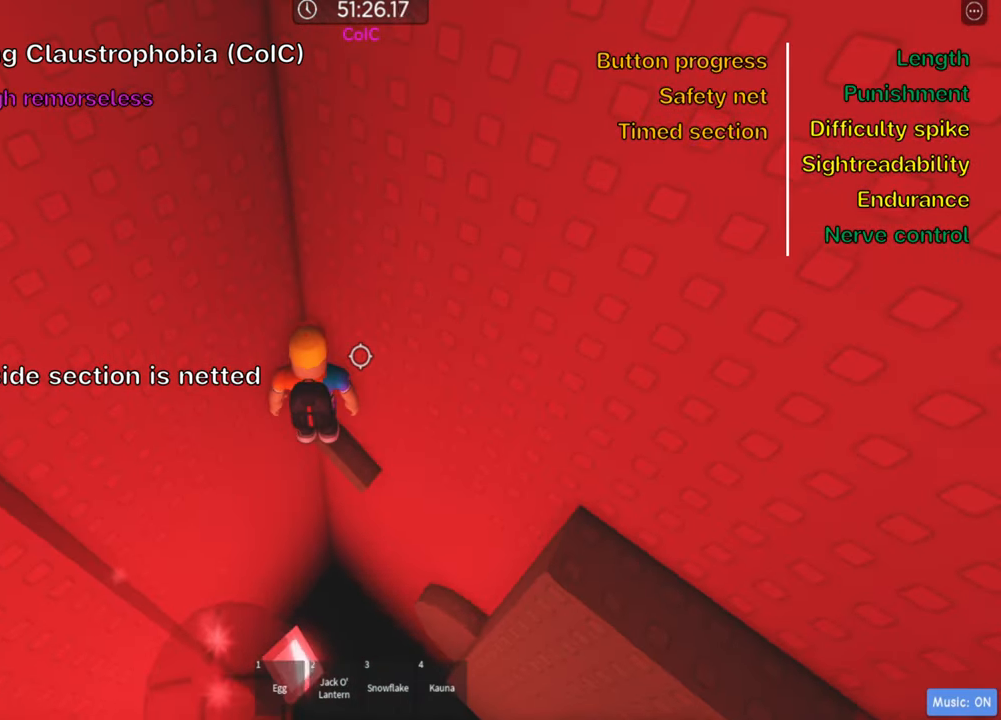
{"keys": [], "events": []}
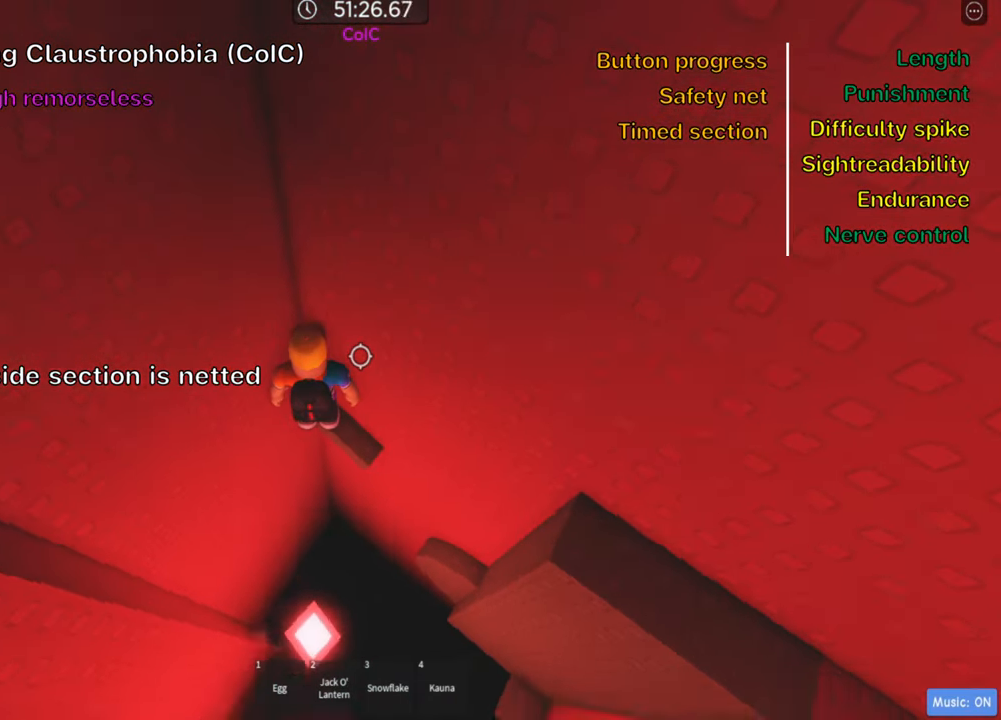
{"keys": ["d"], "events": [[133, "d", "down"], [350, "space", "down"], [500, "space", "up"]]}
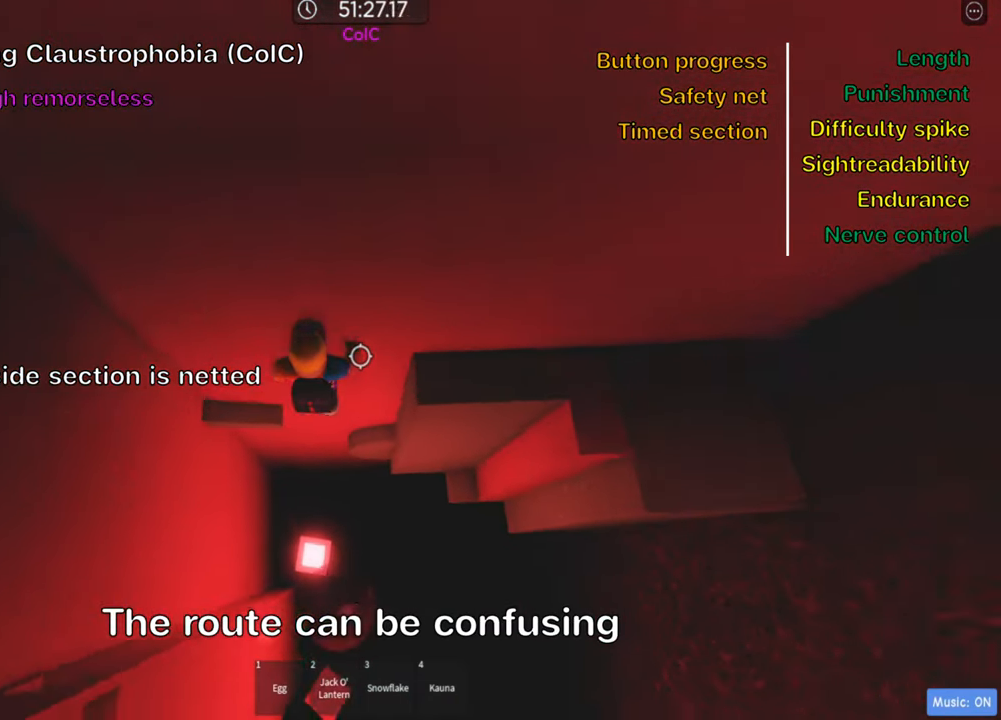
{"keys": ["w"], "events": [[150, "w", "down"], [267, "d", "up"]]}
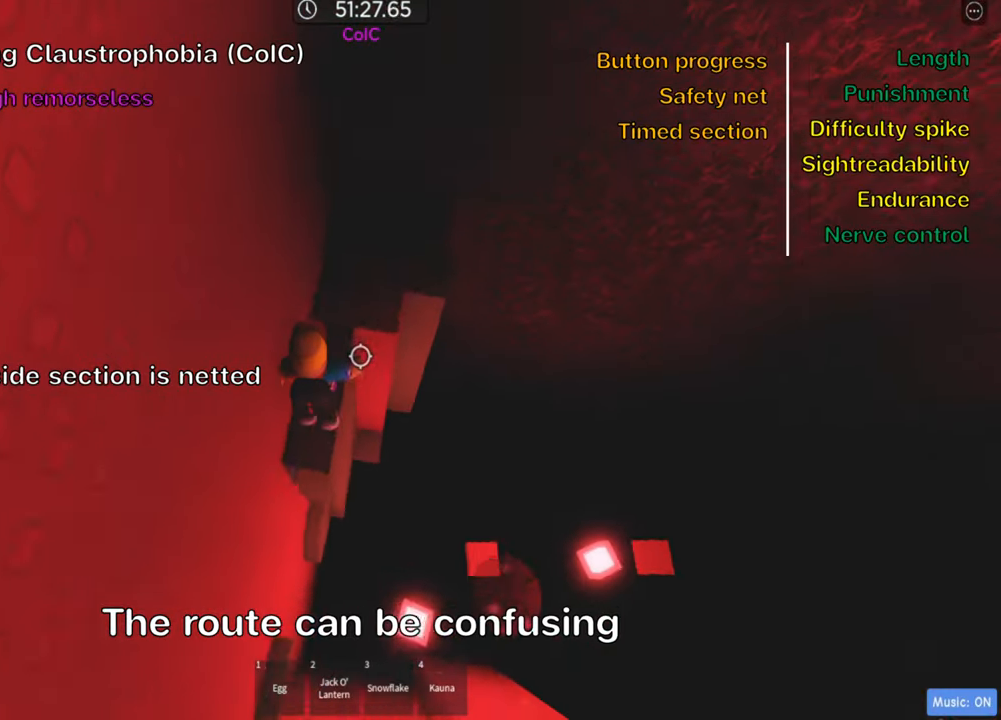
{"keys": ["a", "w"], "events": [[366, "a", "down"]]}
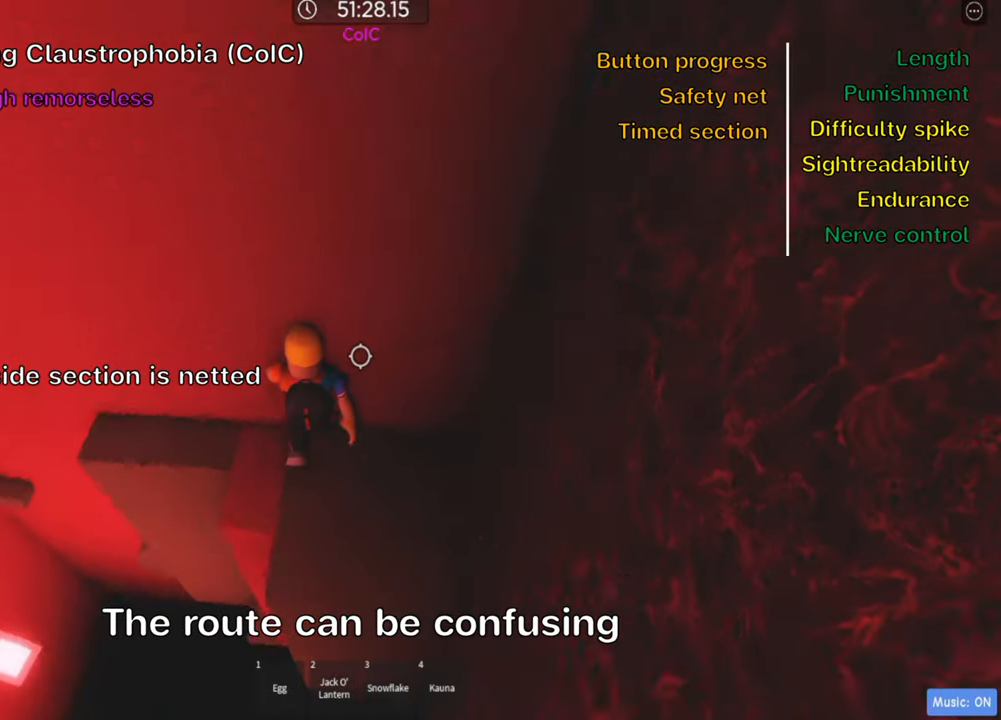
{"keys": ["a", "w"], "events": []}
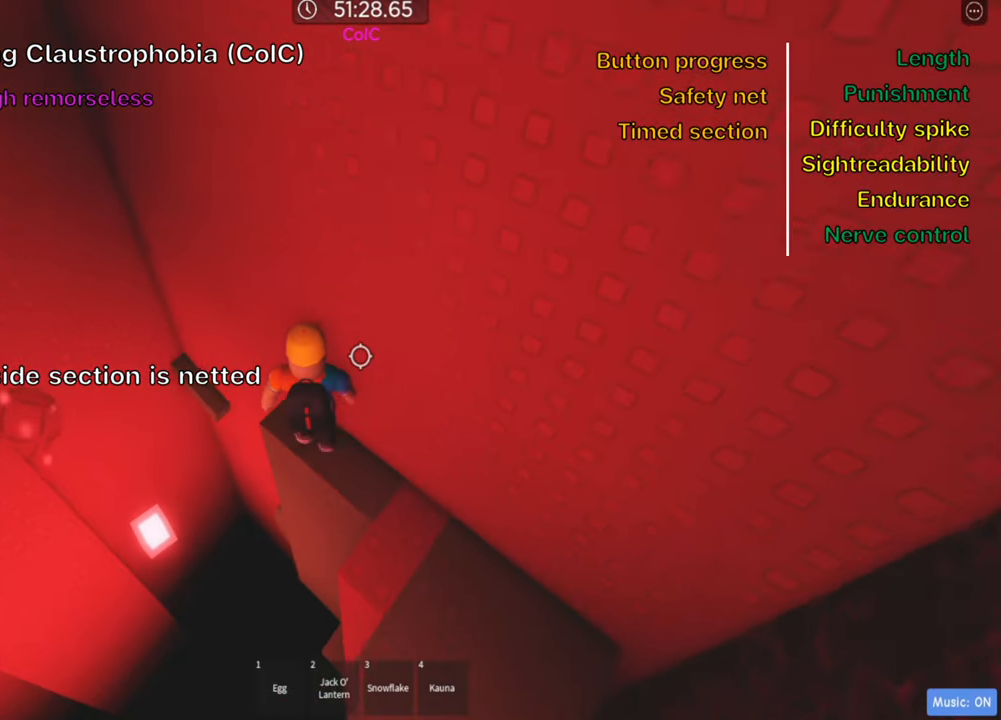
{"keys": [], "events": [[50, "a", "up"], [83, "w", "up"]]}
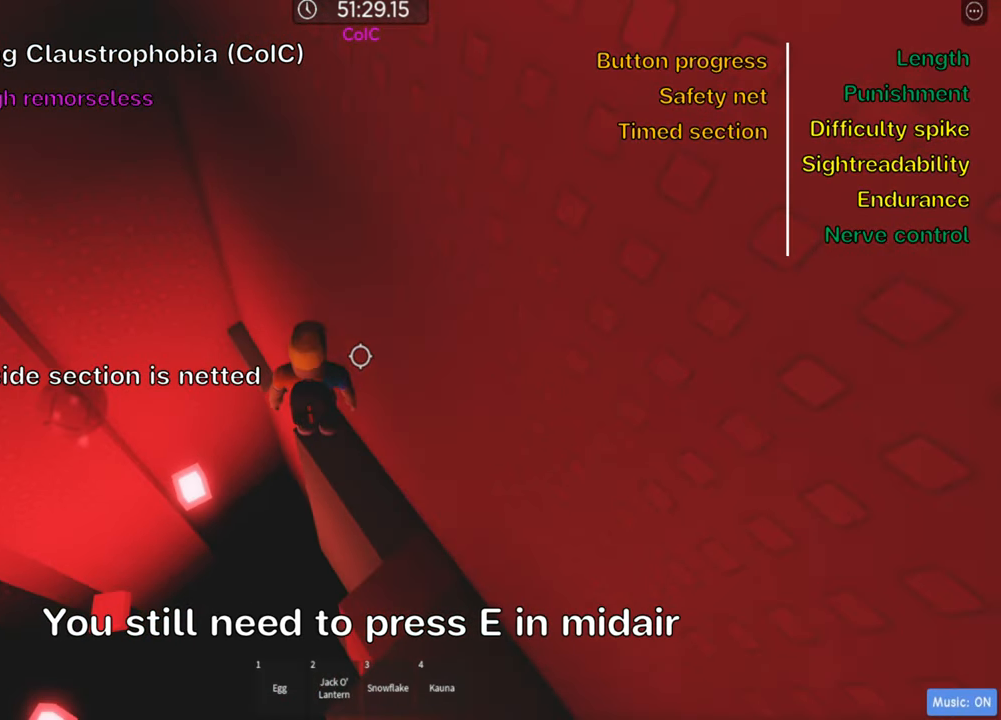
{"keys": ["a", "e"], "events": [[166, "a", "down"], [233, "space", "down"], [350, "space", "up"], [500, "e", "down"]]}
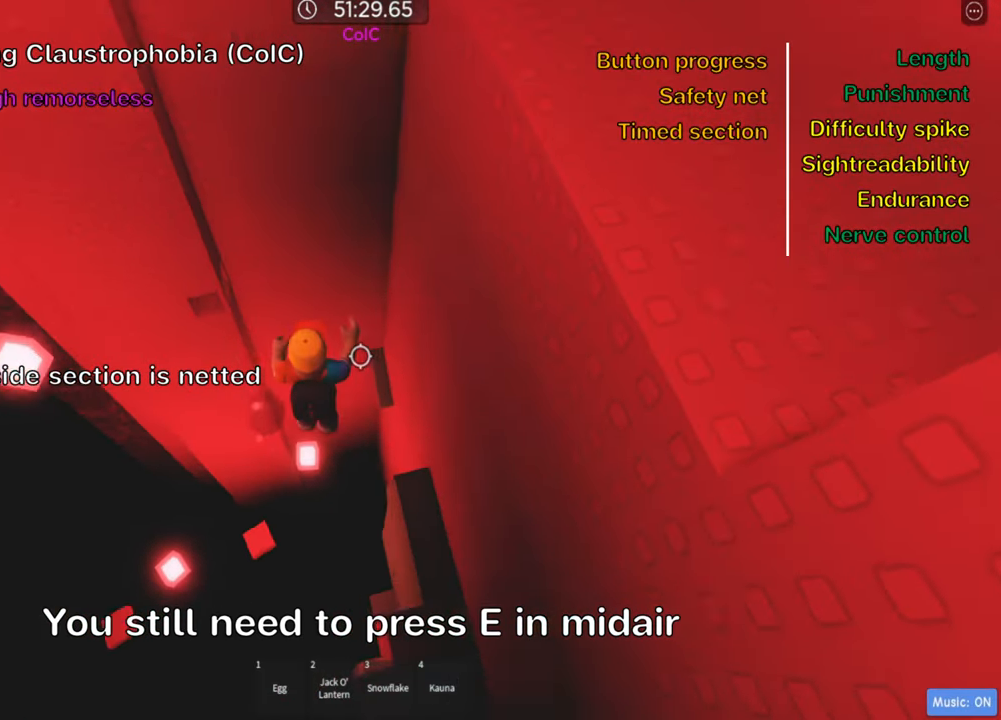
{"keys": ["w"], "events": [[150, "e", "up"], [166, "a", "up"], [400, "w", "down"]]}
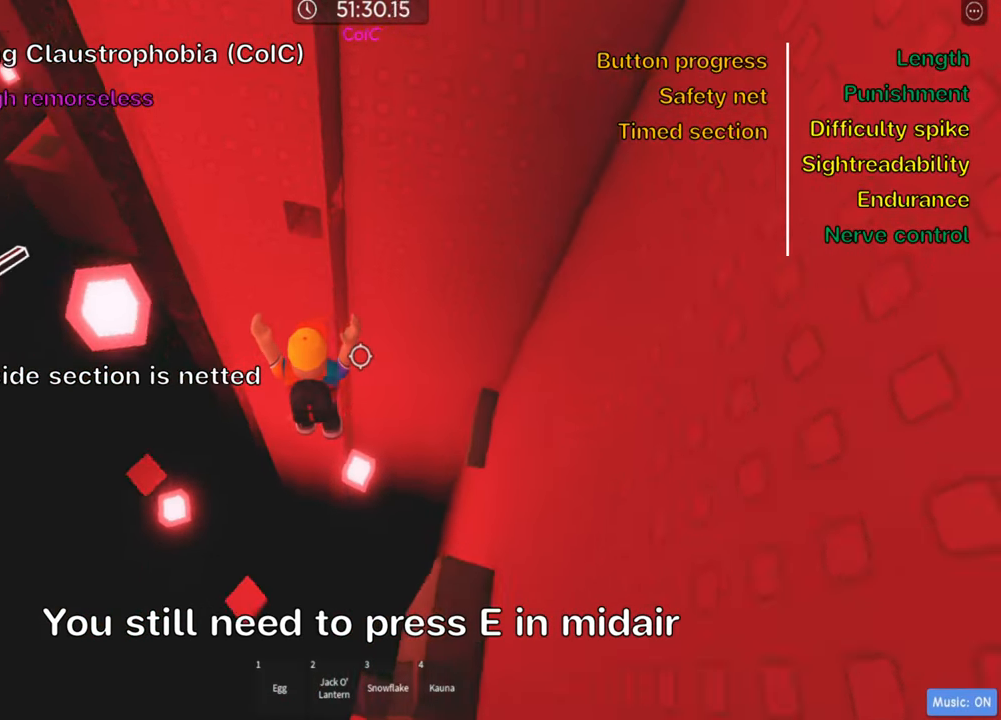
{"keys": ["w"], "events": [[50, "space", "down"], [183, "space", "up"]]}
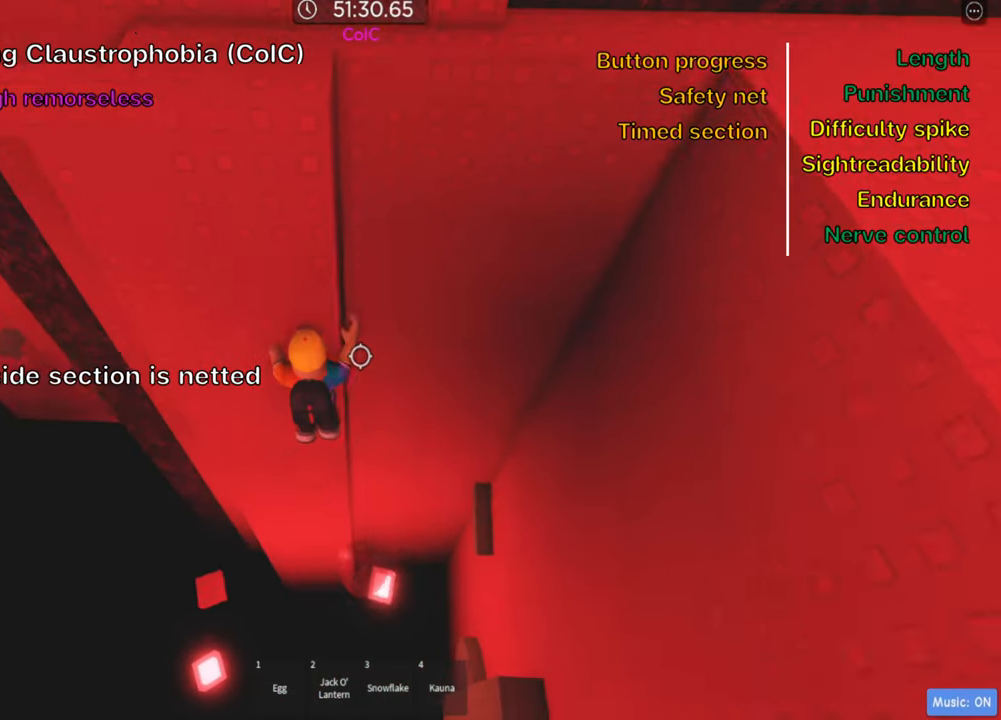
{"keys": [], "events": [[116, "w", "up"], [133, "shift", "down"], [283, "shift", "up"]]}
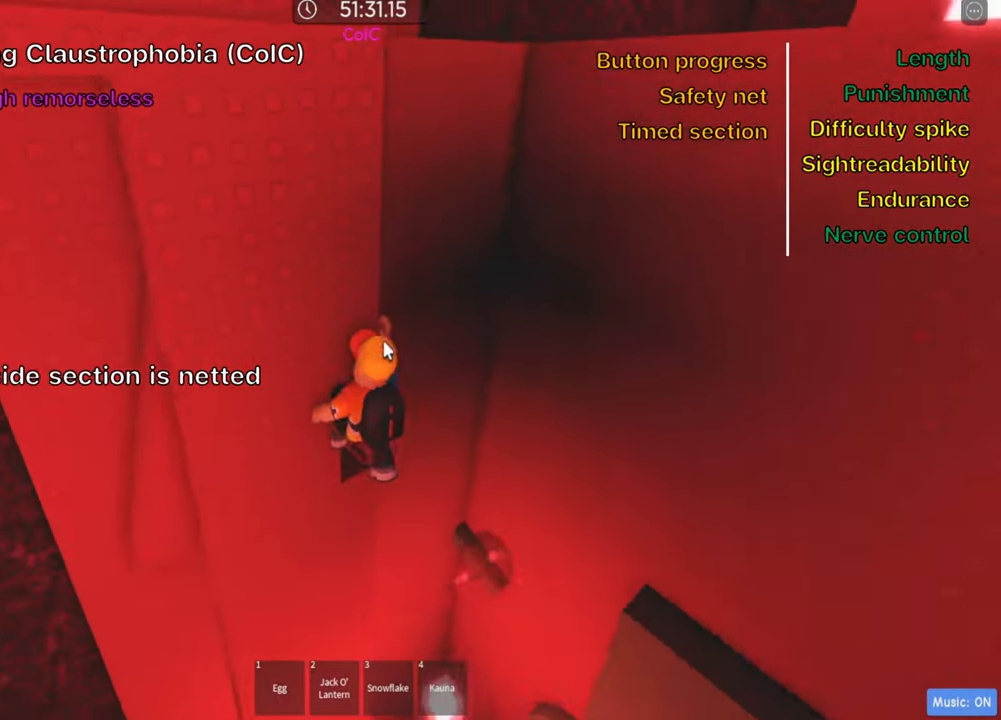
{"keys": ["w"], "events": [[133, "shift", "down"], [266, "shift", "up"], [382, "w", "down"]]}
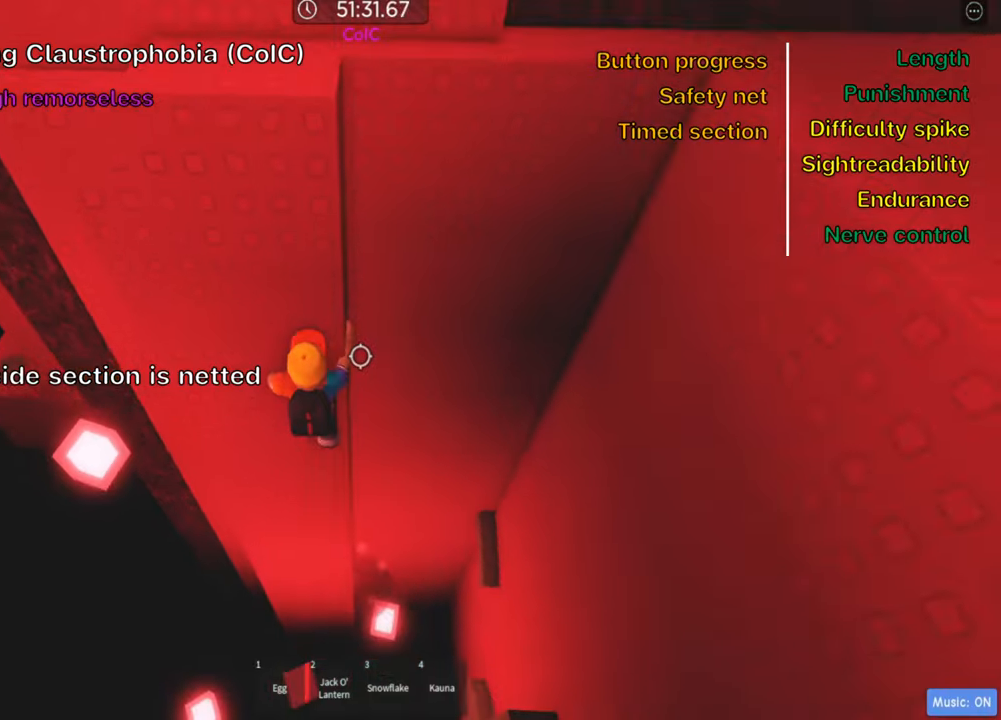
{"keys": [], "events": [[366, "w", "up"]]}
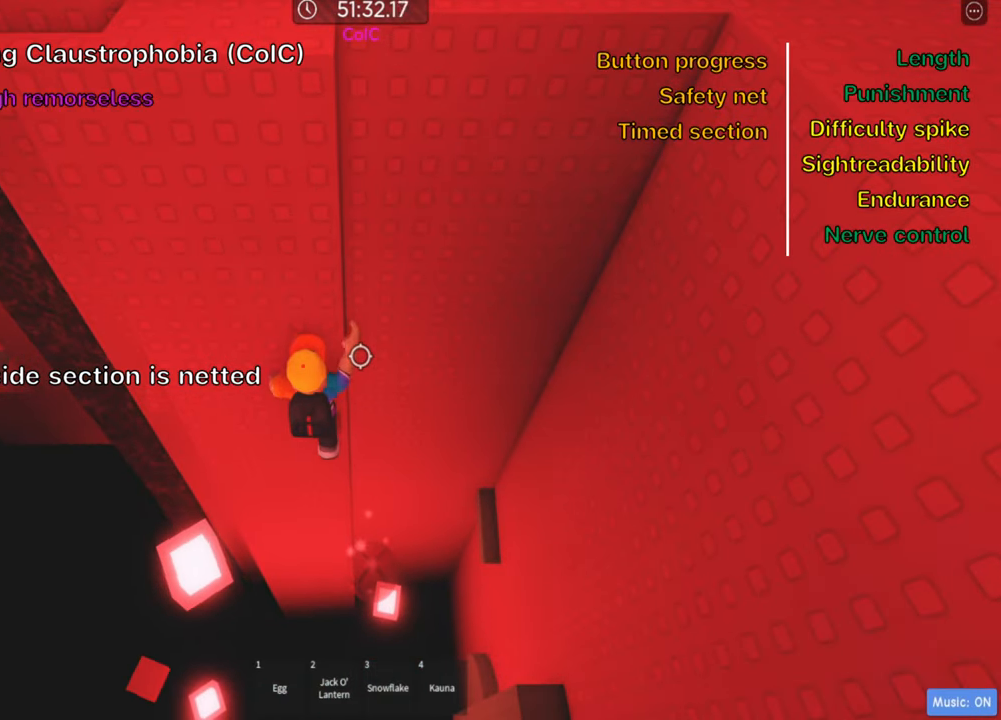
{"keys": ["a"], "events": [[116, "a", "down"], [233, "space", "down"], [350, "space", "up"]]}
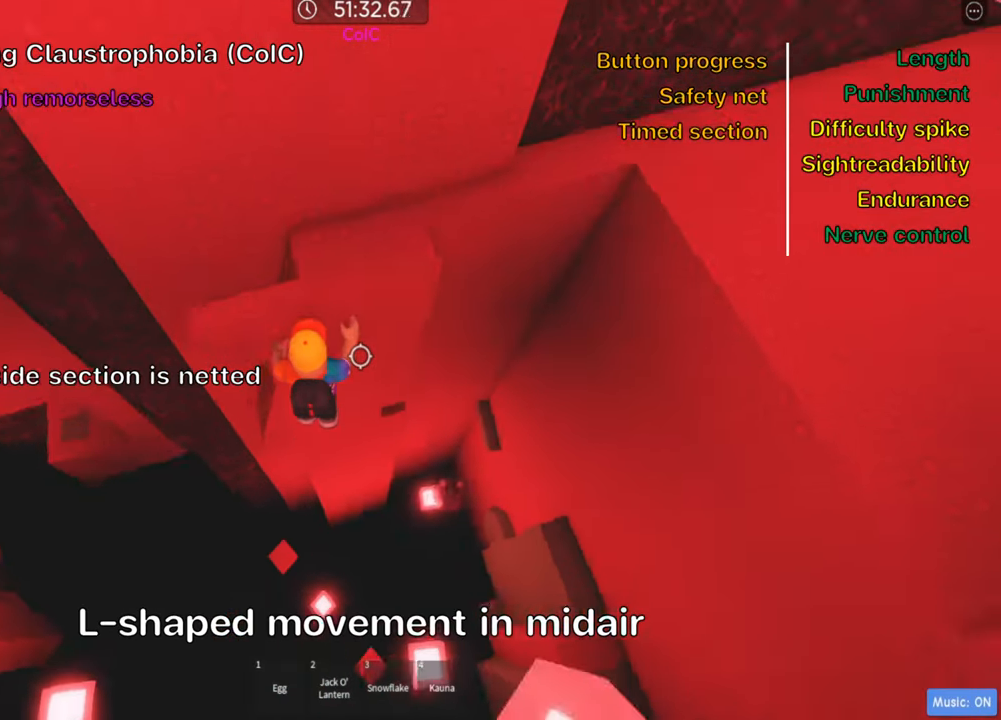
{"keys": ["a", "w"], "events": [[166, "w", "down"]]}
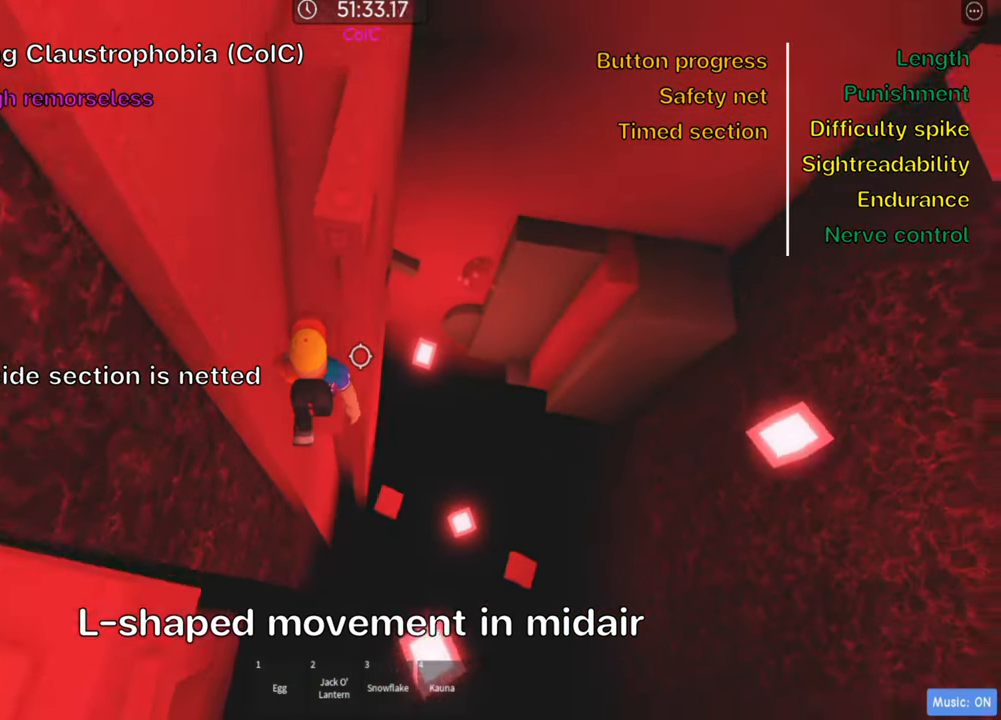
{"keys": ["d", "w"], "events": [[400, "a", "up"], [466, "d", "down"]]}
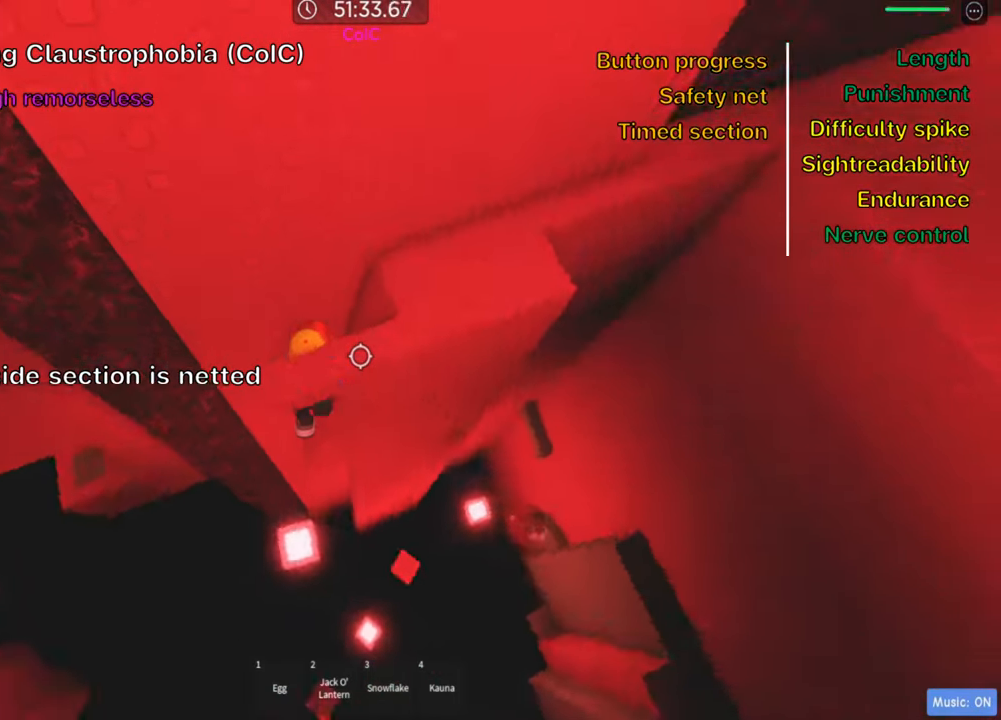
{"keys": ["d", "w"], "events": [[150, "space", "down"], [300, "space", "up"]]}
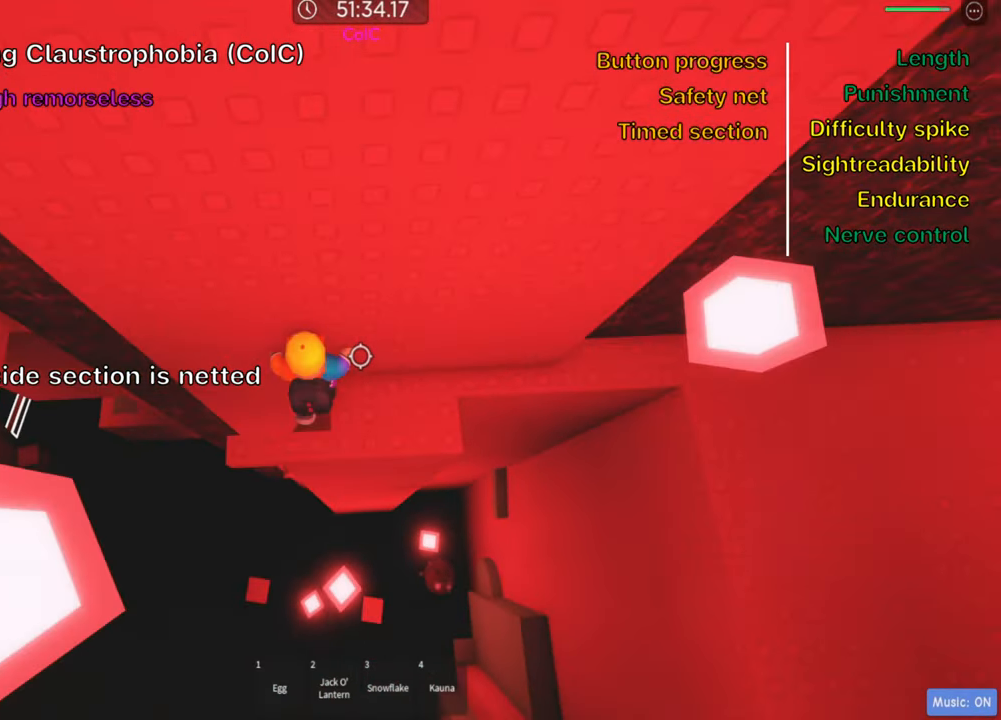
{"keys": ["d", "w"], "events": []}
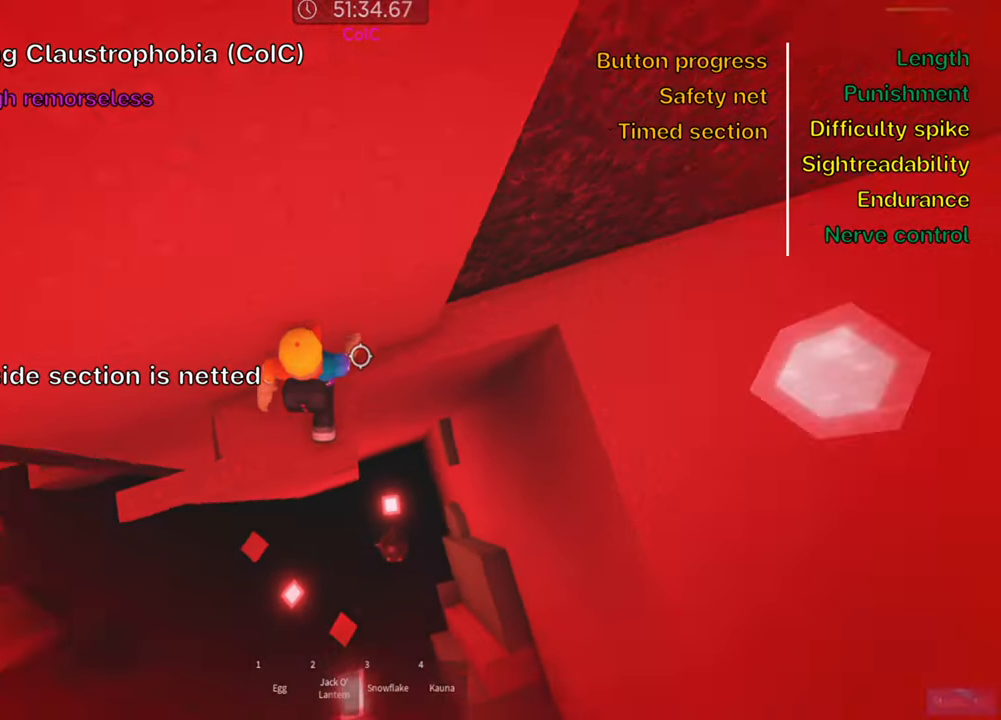
{"keys": ["d"], "events": [[200, "w", "up"], [266, "space", "down"], [416, "space", "up"]]}
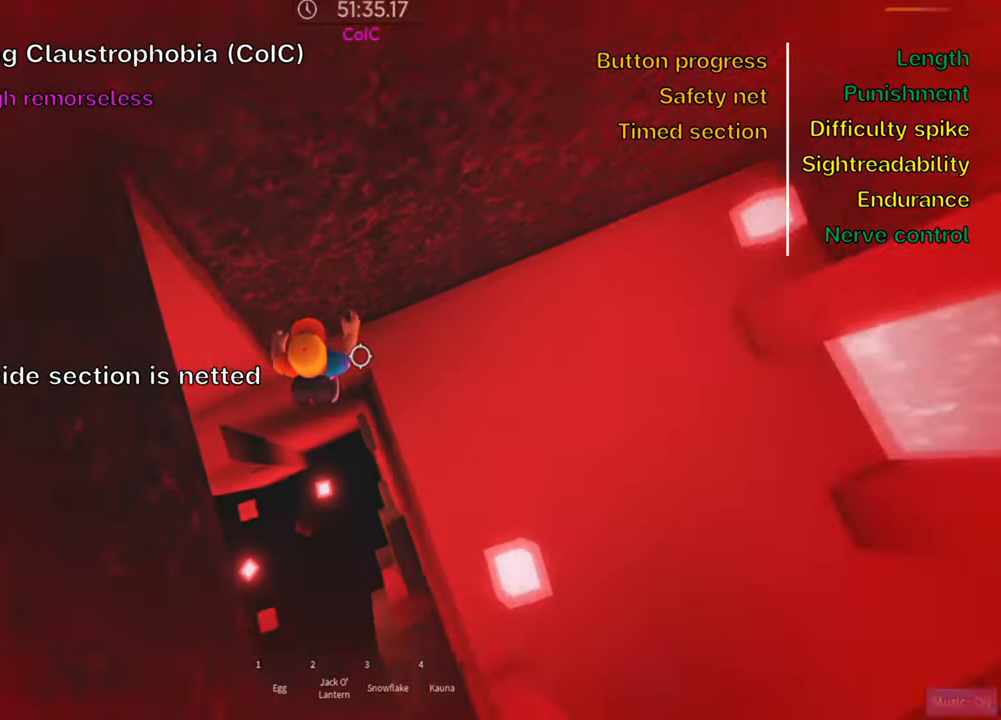
{"keys": ["d", "w"], "events": [[250, "w", "down"]]}
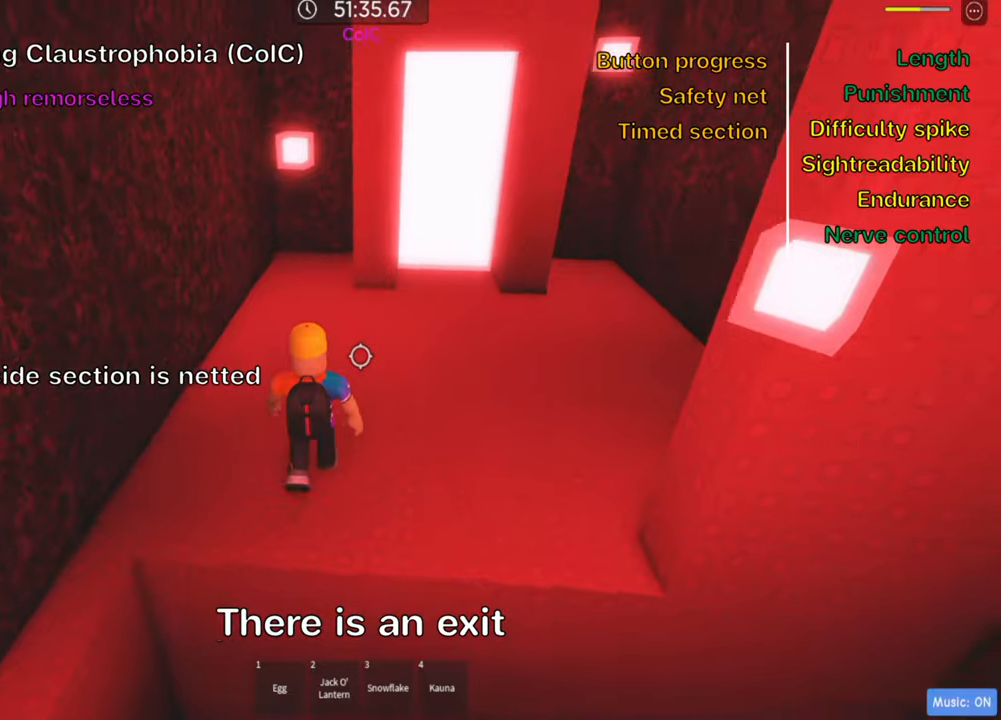
{"keys": ["d", "w"], "events": [[33, "shift", "down"], [183, "shift", "up"]]}
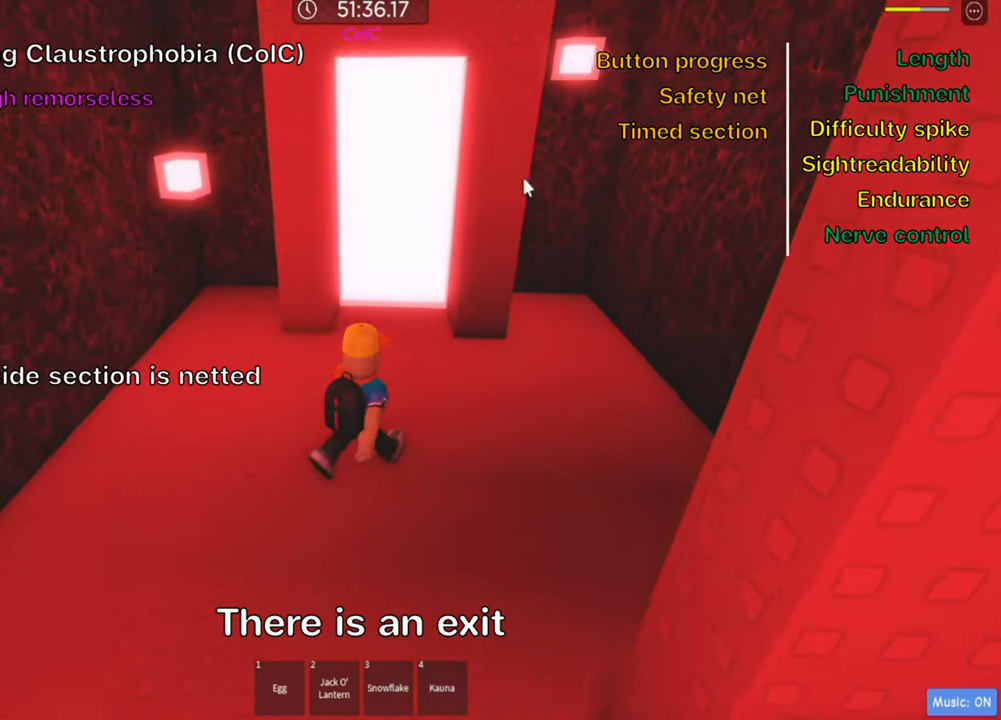
{"keys": ["w"], "events": [[17, "d", "up"]]}
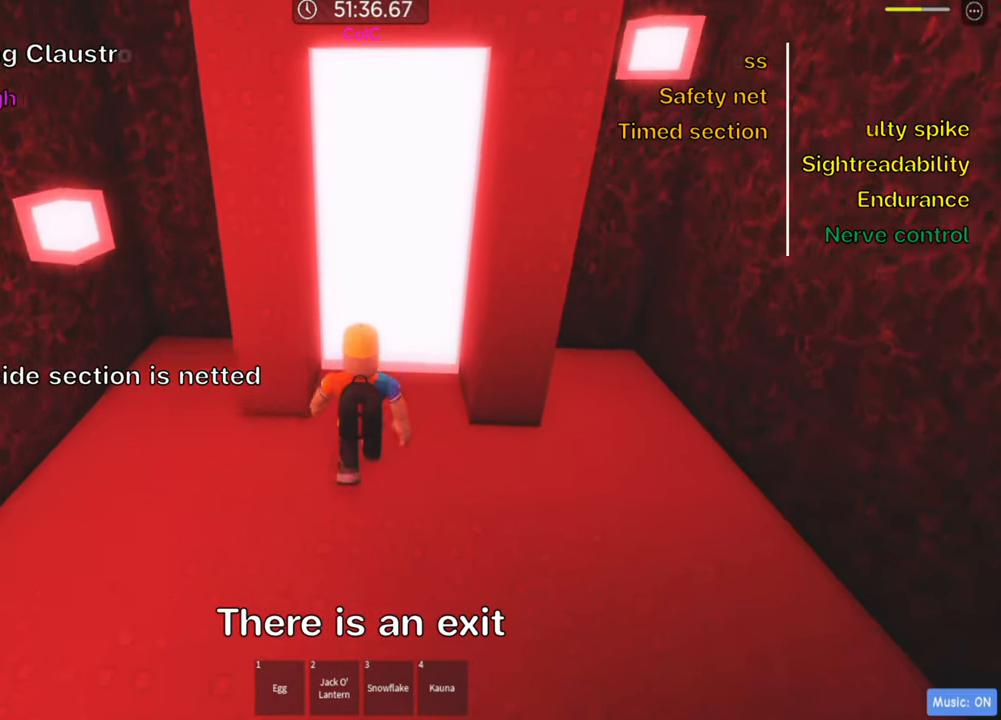
{"keys": [], "events": [[283, "w", "up"]]}
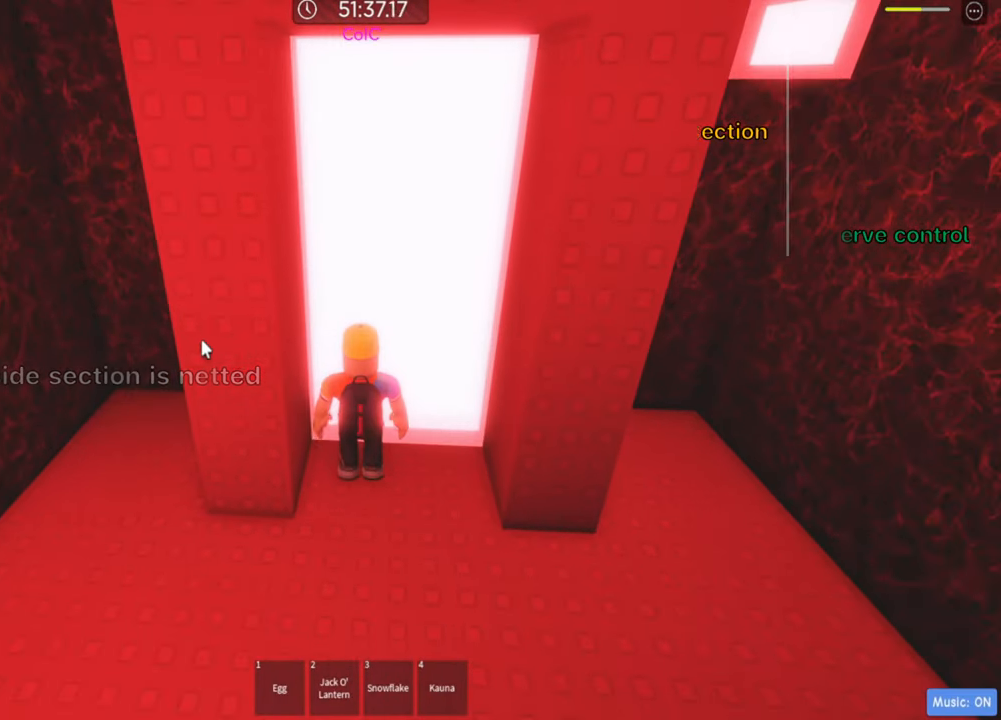
{"keys": [], "events": [[17, "w", "down"], [117, "w", "up"]]}